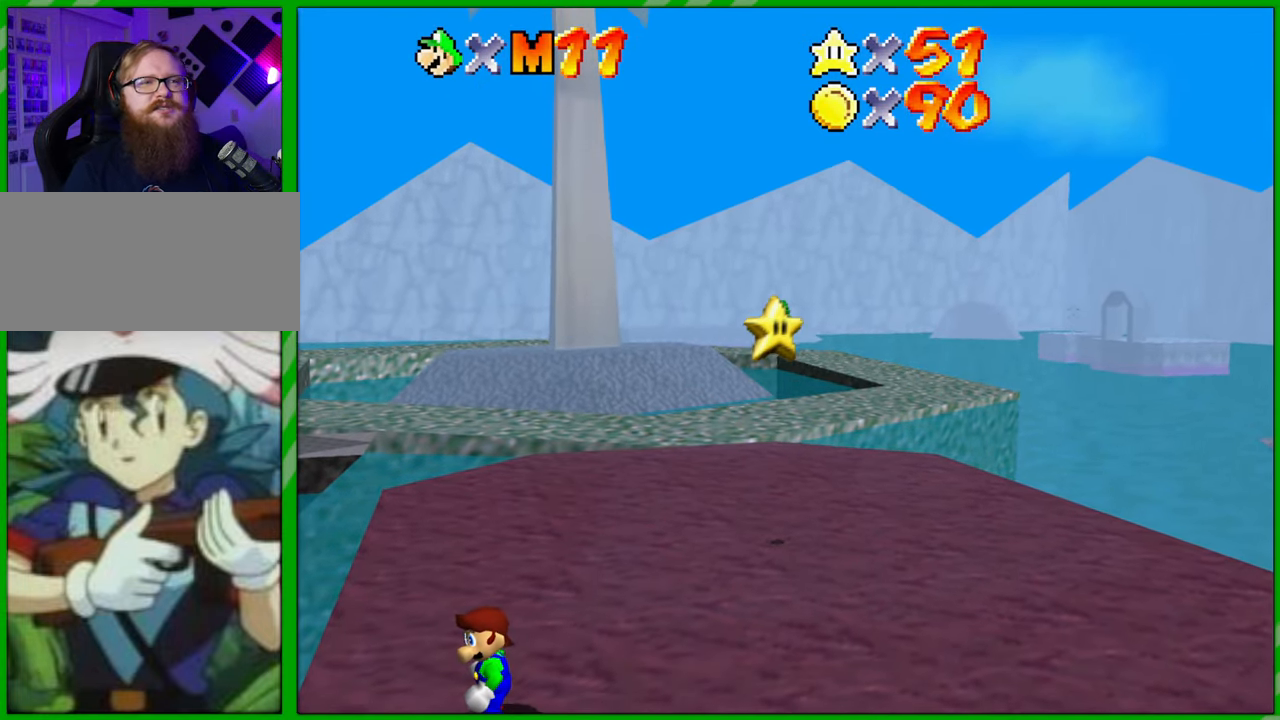
Gameplay with a controller (Nintendo layout); each line is a JSON object with the inputs held at the frame after it. "events" lists button and stick changes between this image and that frame as [ms after this image, input, new state], when the widget could be followed in between. Not read: L1 L3 R1 R3 X Y Z.
{"buttons": [], "left_stick": "center", "events": []}
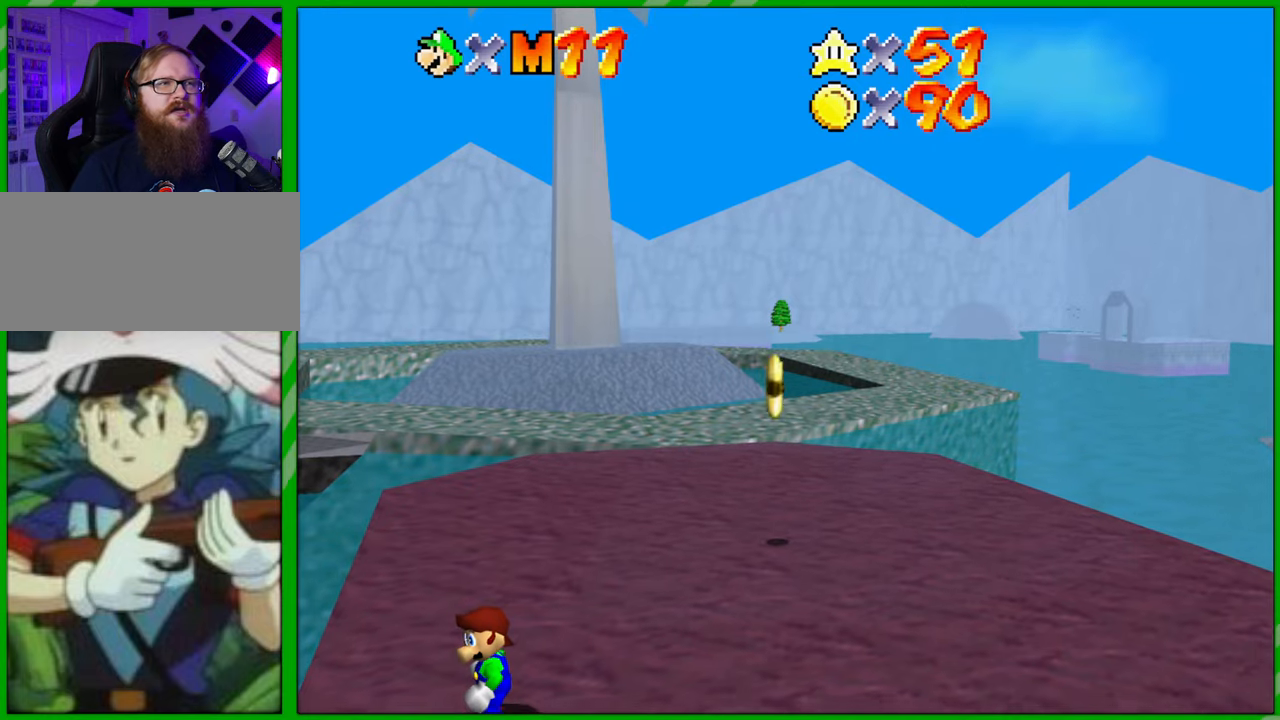
{"buttons": [], "left_stick": "center", "events": []}
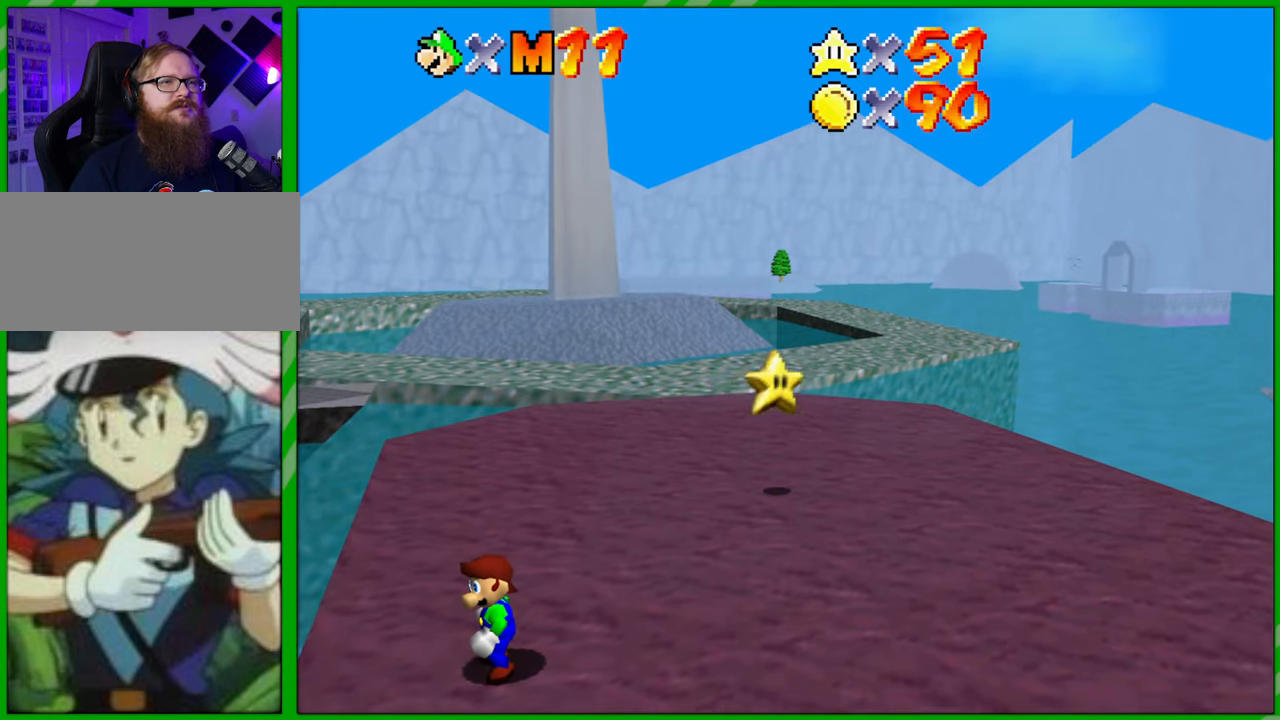
{"buttons": [], "left_stick": "up-right", "events": [[367, "left_stick", "up-right"]]}
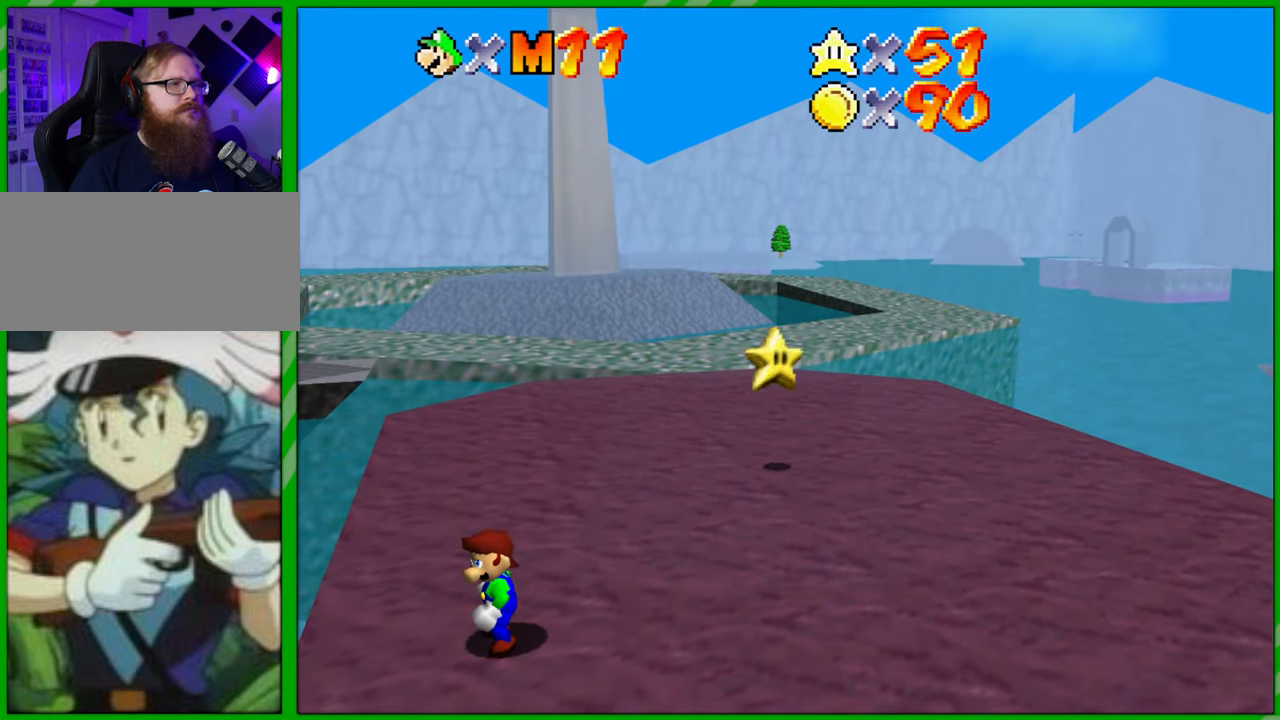
{"buttons": [], "left_stick": "up-right", "events": []}
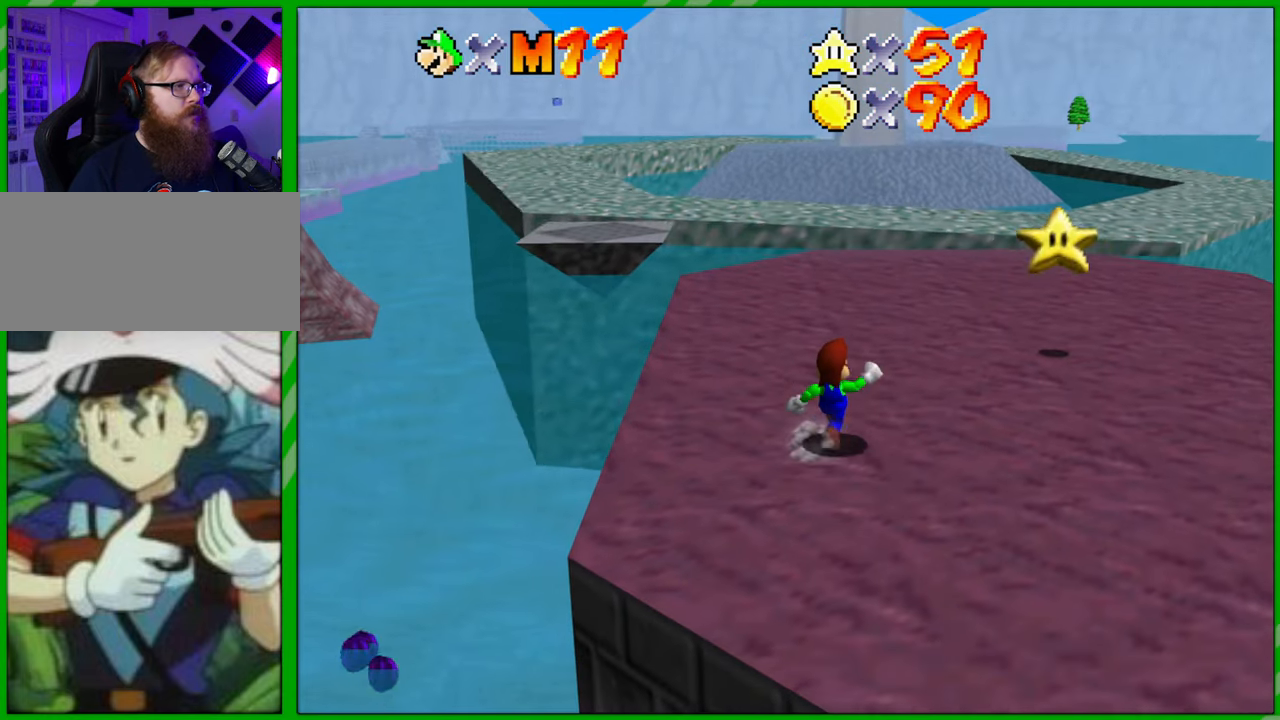
{"buttons": [], "left_stick": "center", "events": [[400, "left_stick", "center"]]}
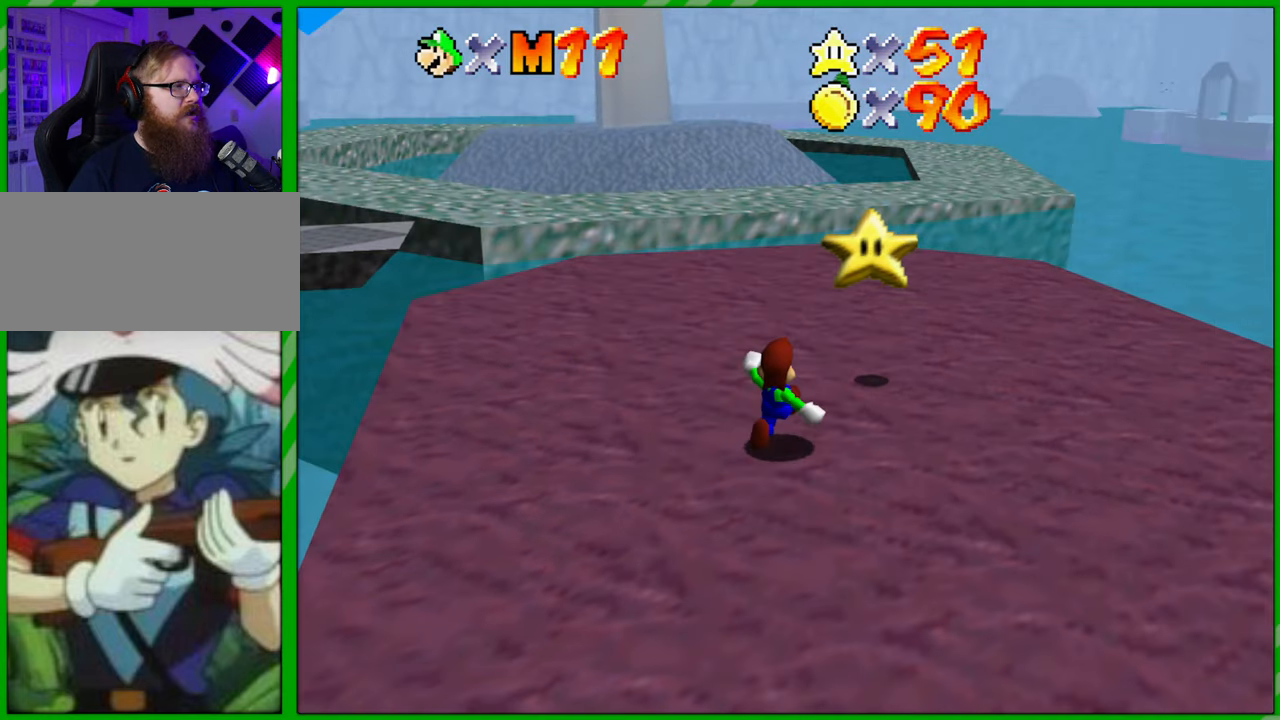
{"buttons": [], "left_stick": "center", "events": []}
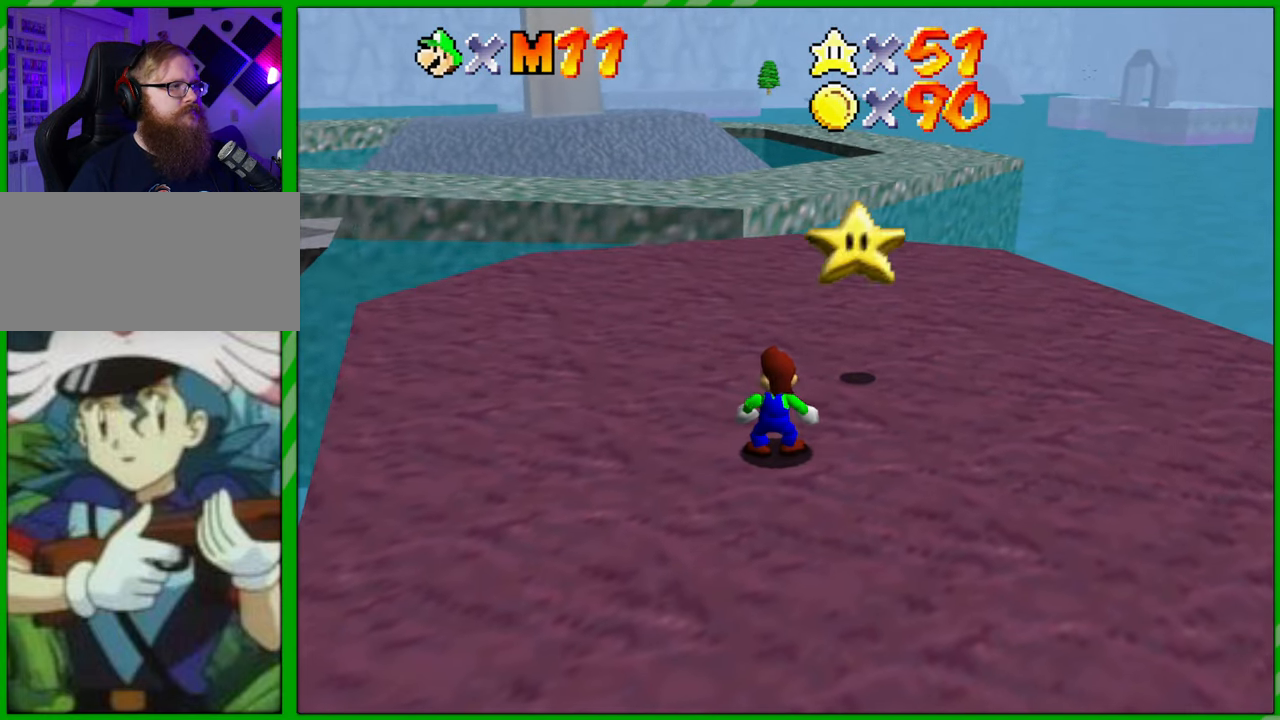
{"buttons": [], "left_stick": "center", "events": []}
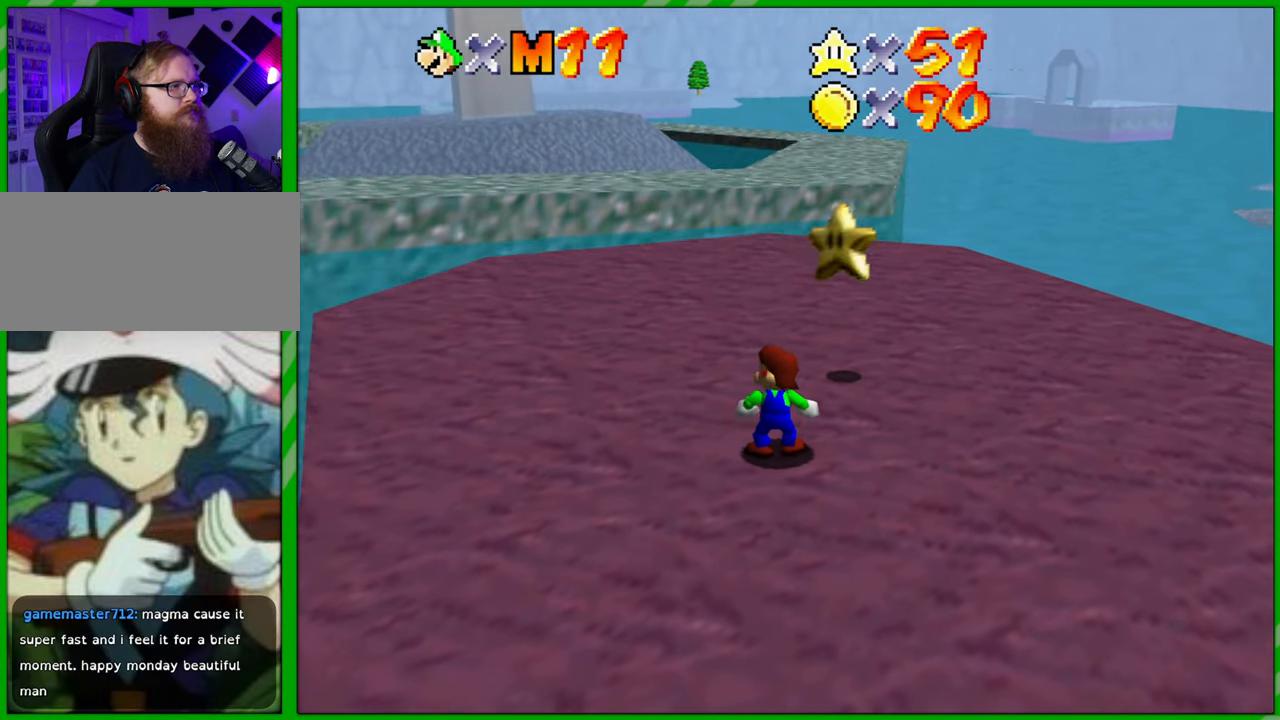
{"buttons": [], "left_stick": "center", "events": []}
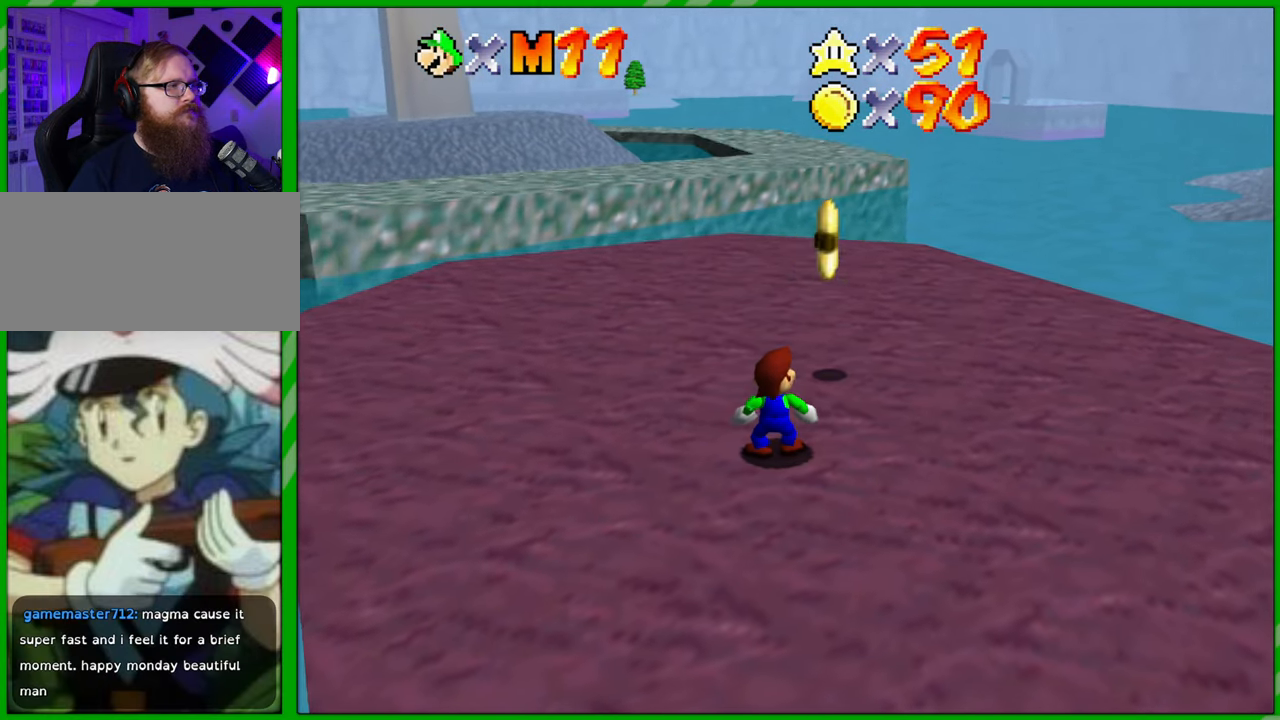
{"buttons": [], "left_stick": "up-left", "events": [[150, "left_stick", "up-left"]]}
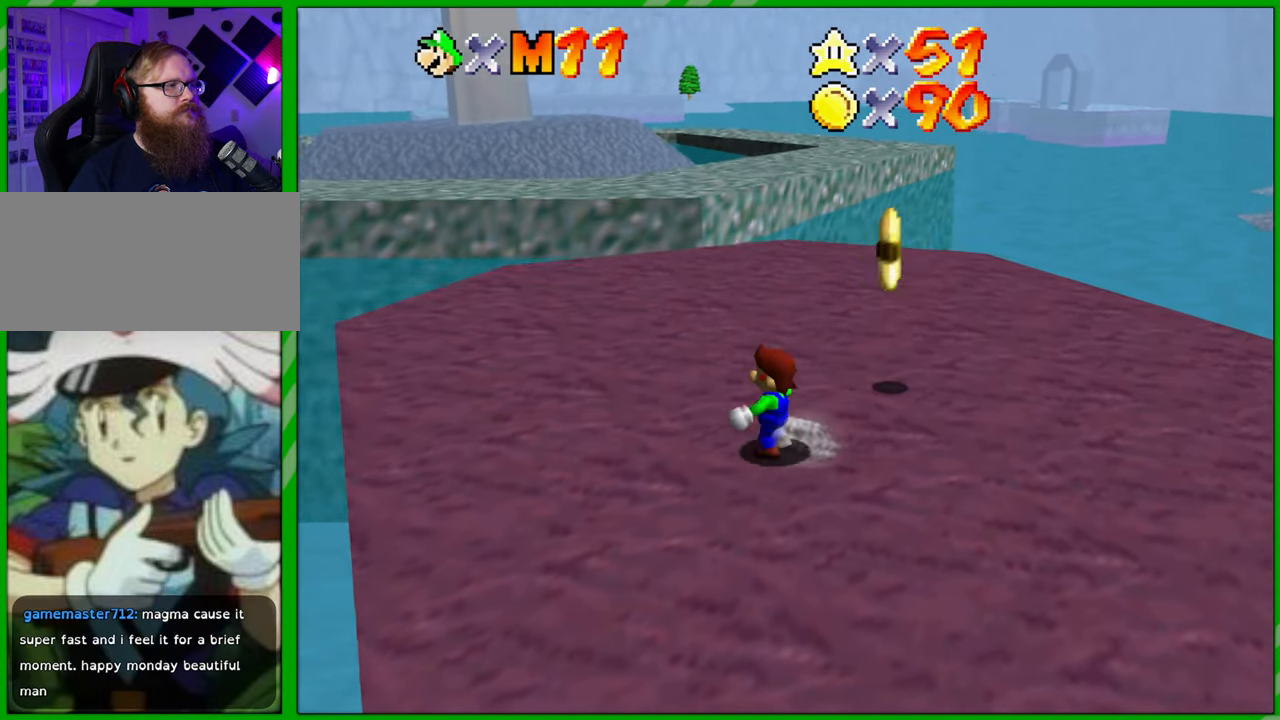
{"buttons": [], "left_stick": "up", "events": [[67, "left_stick", "up"]]}
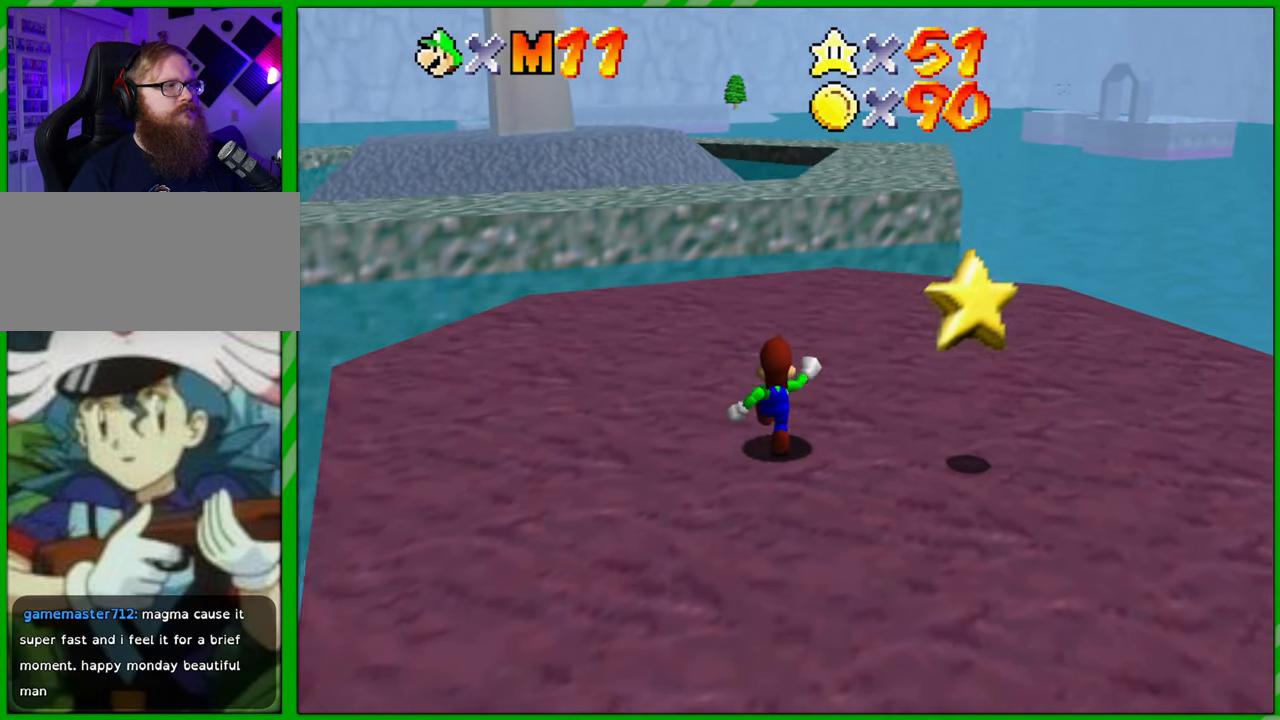
{"buttons": [], "left_stick": "up", "events": []}
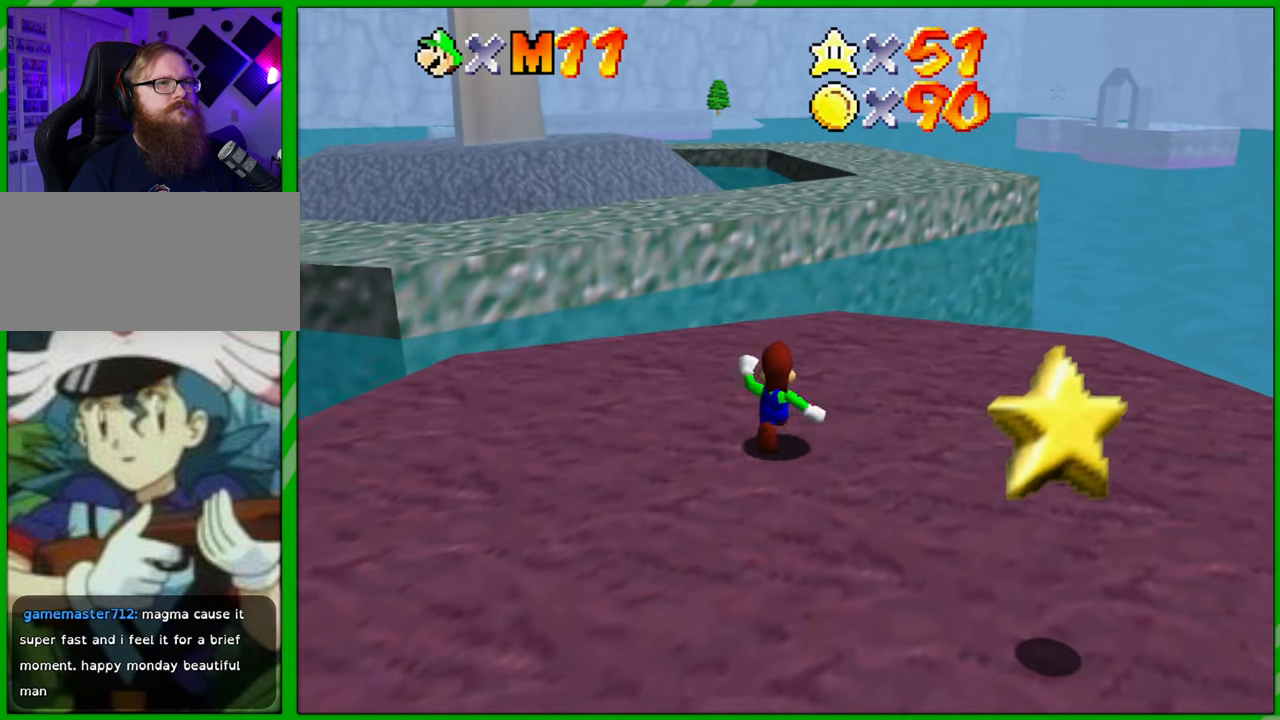
{"buttons": ["A"], "left_stick": "up", "events": [[500, "A", "down"]]}
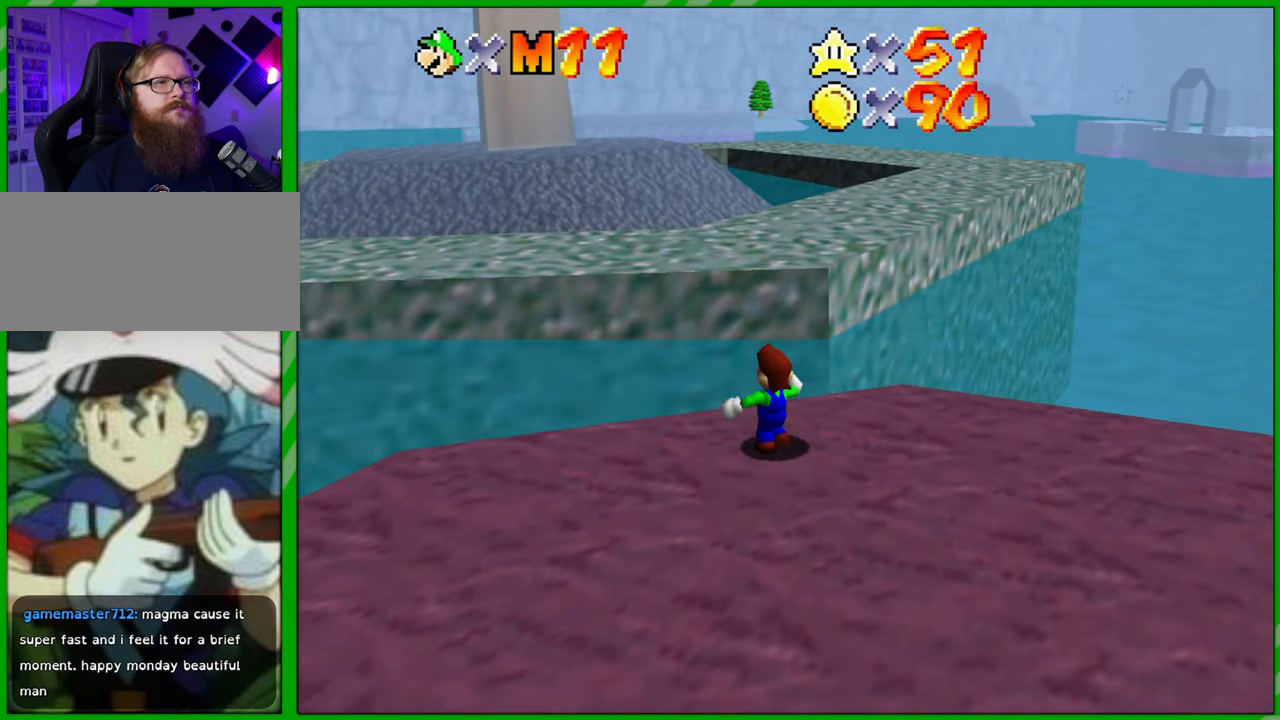
{"buttons": ["A"], "left_stick": "up", "events": []}
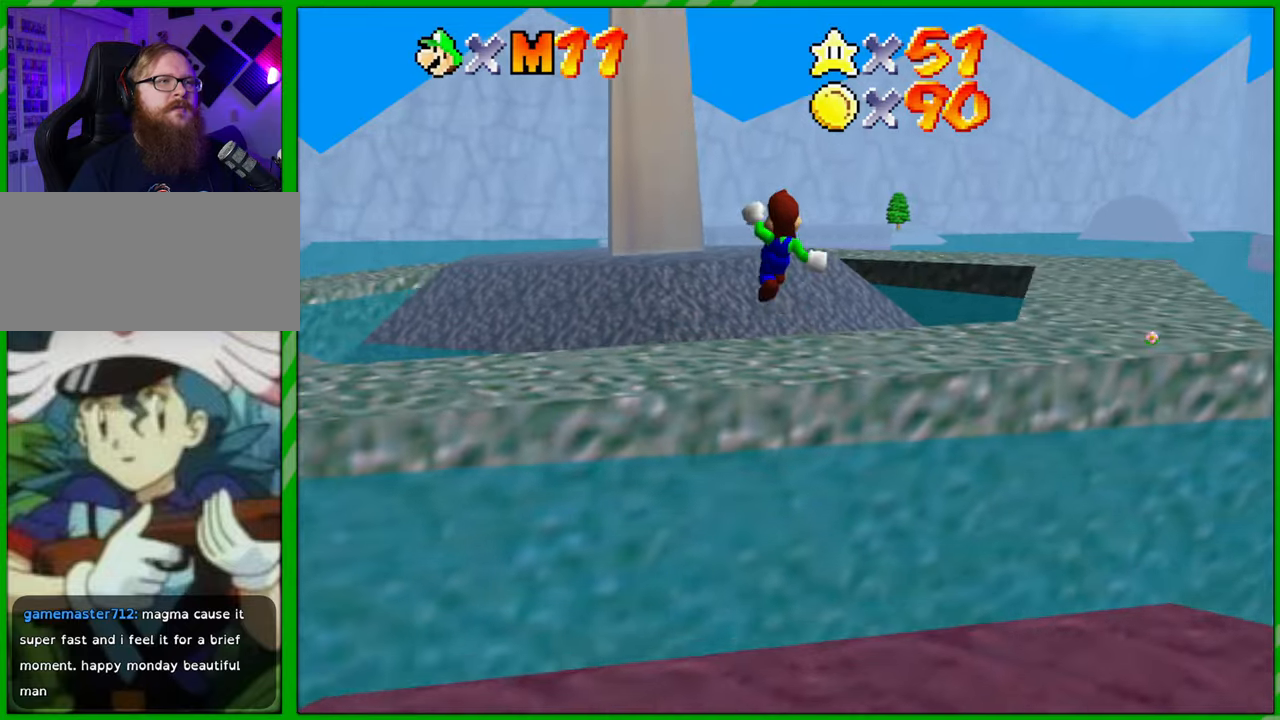
{"buttons": ["A"], "left_stick": "up", "events": []}
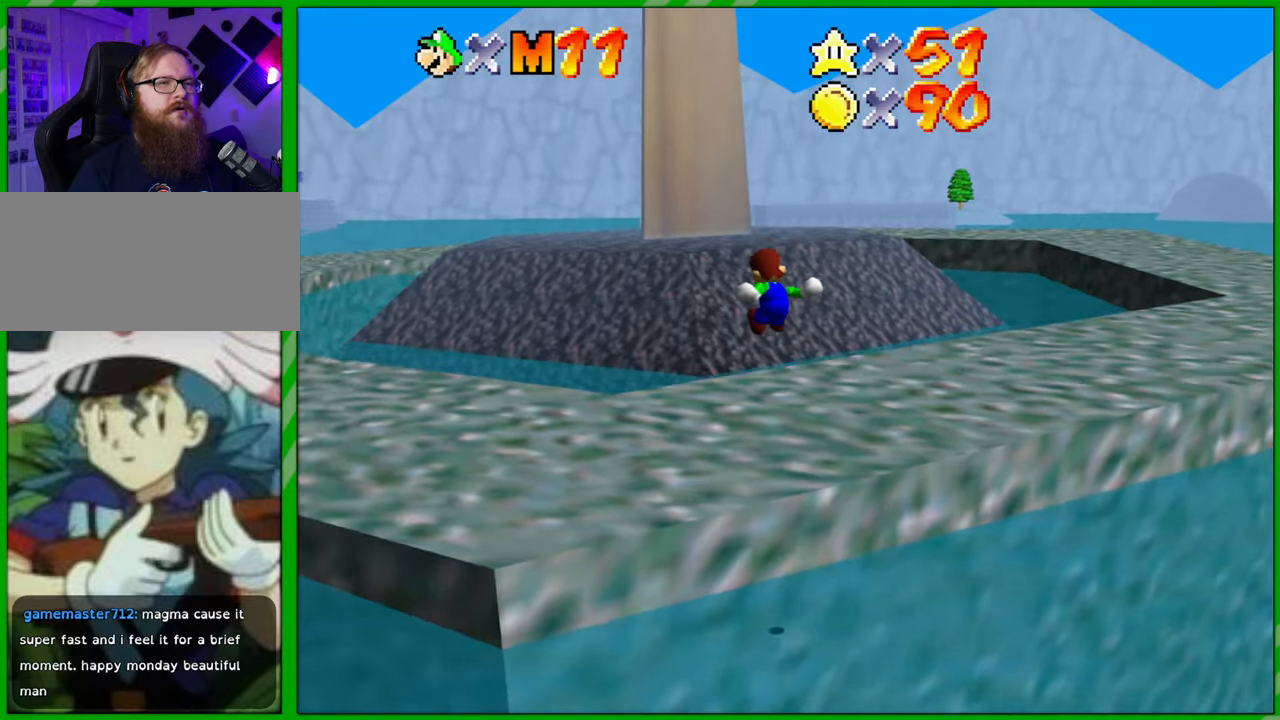
{"buttons": [], "left_stick": "right", "events": [[33, "A", "up"], [33, "left_stick", "up-right"], [200, "left_stick", "center"], [467, "left_stick", "right"]]}
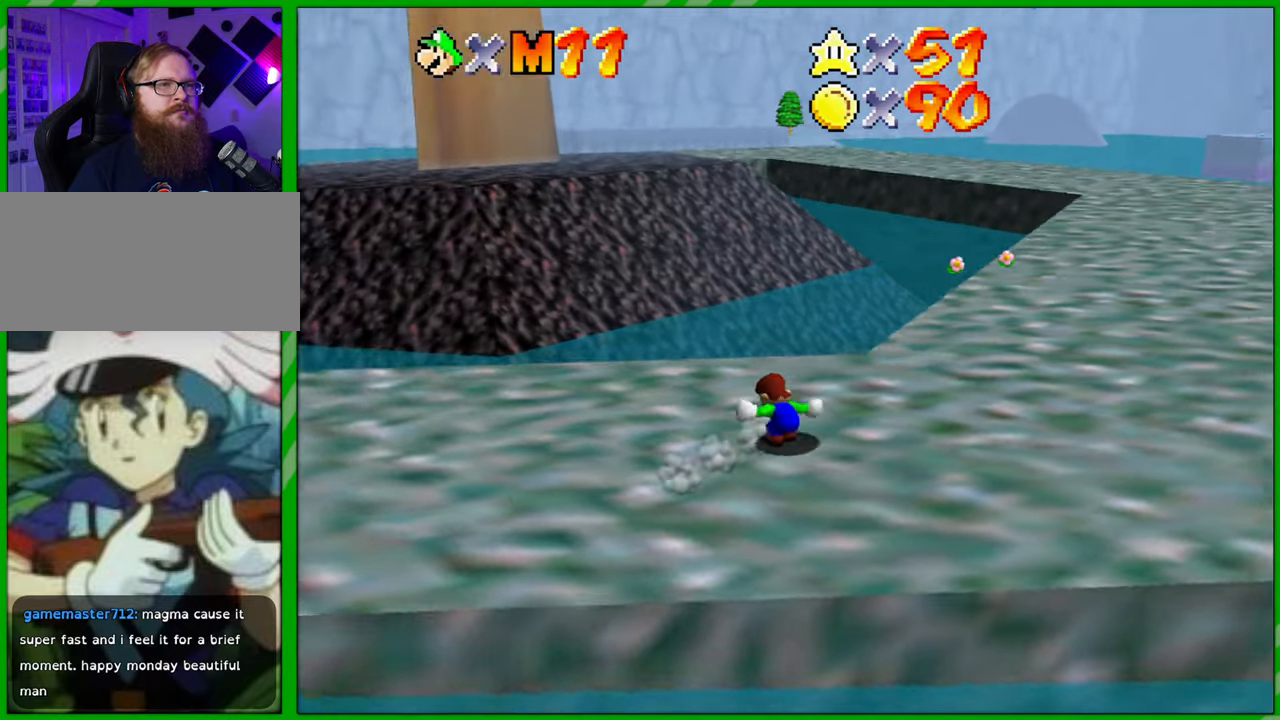
{"buttons": [], "left_stick": "up-right", "events": [[150, "left_stick", "up-right"]]}
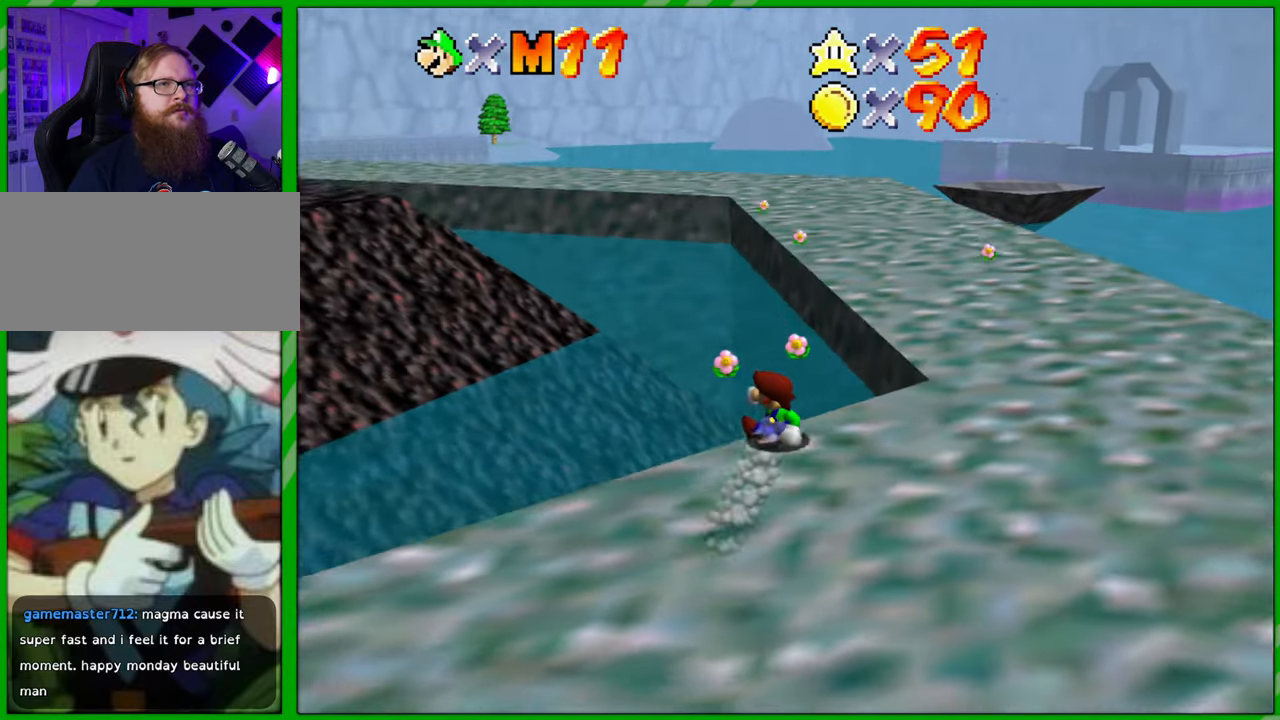
{"buttons": ["A"], "left_stick": "right", "events": [[33, "left_stick", "right"], [317, "A", "down"]]}
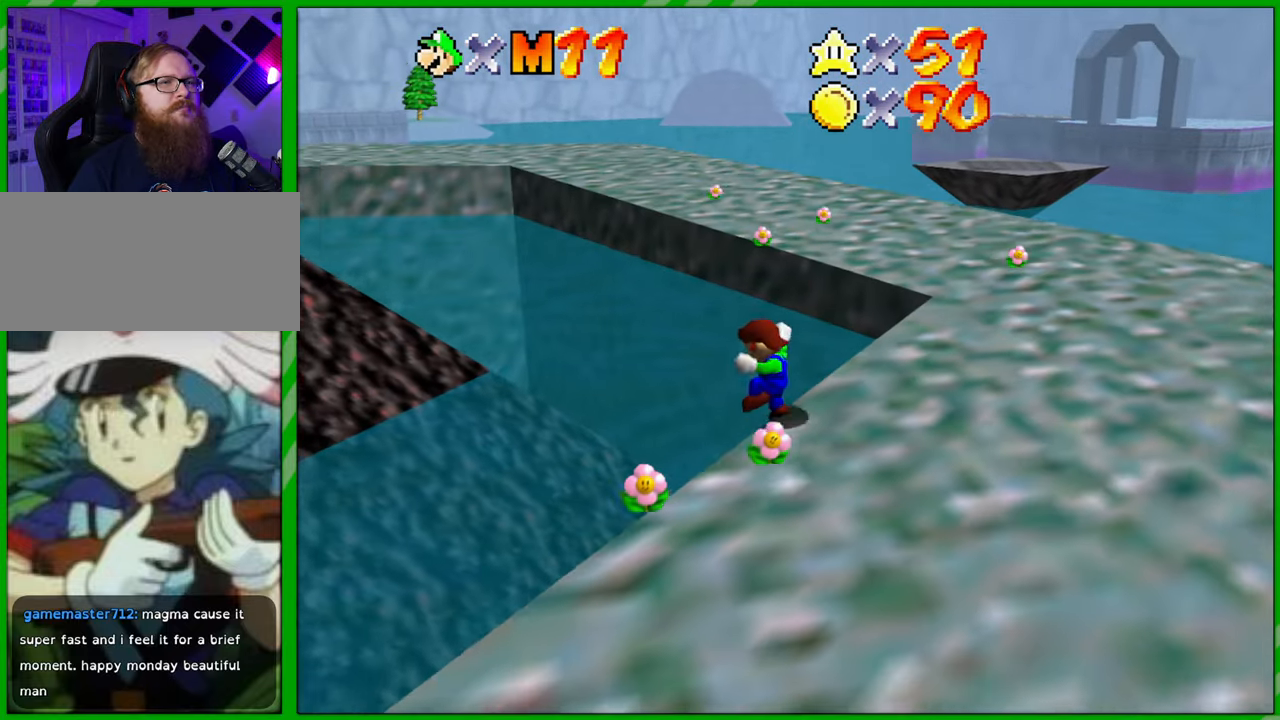
{"buttons": [], "left_stick": "right", "events": [[217, "A", "up"], [300, "A", "down"], [467, "A", "up"]]}
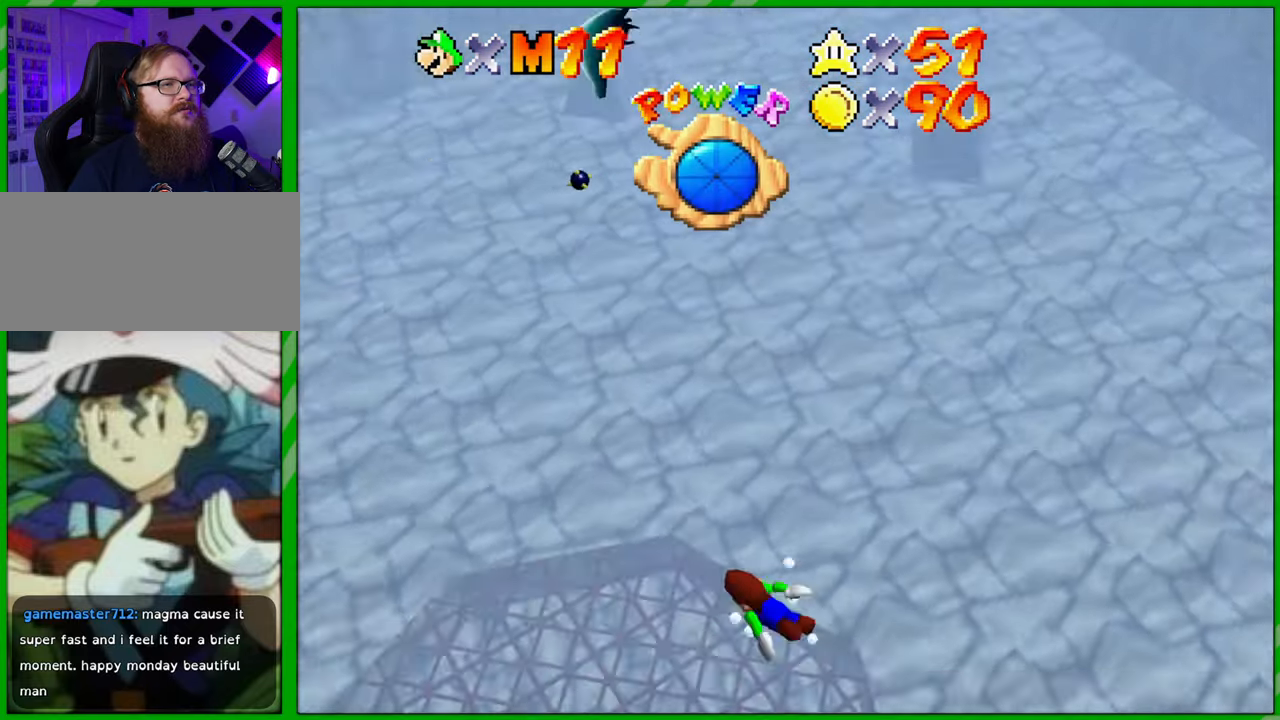
{"buttons": [], "left_stick": "center", "events": [[450, "left_stick", "center"]]}
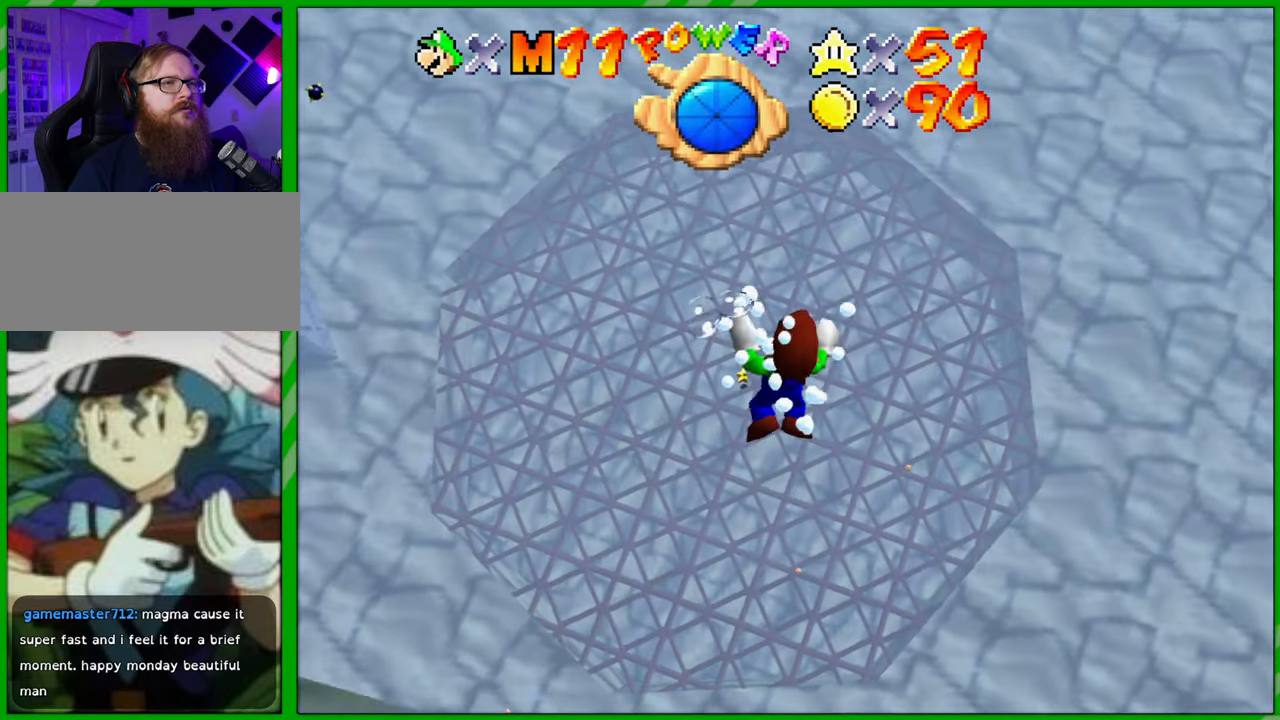
{"buttons": [], "left_stick": "down", "events": [[83, "left_stick", "up"], [150, "A", "down"], [333, "A", "up"], [367, "left_stick", "center"], [417, "left_stick", "down"]]}
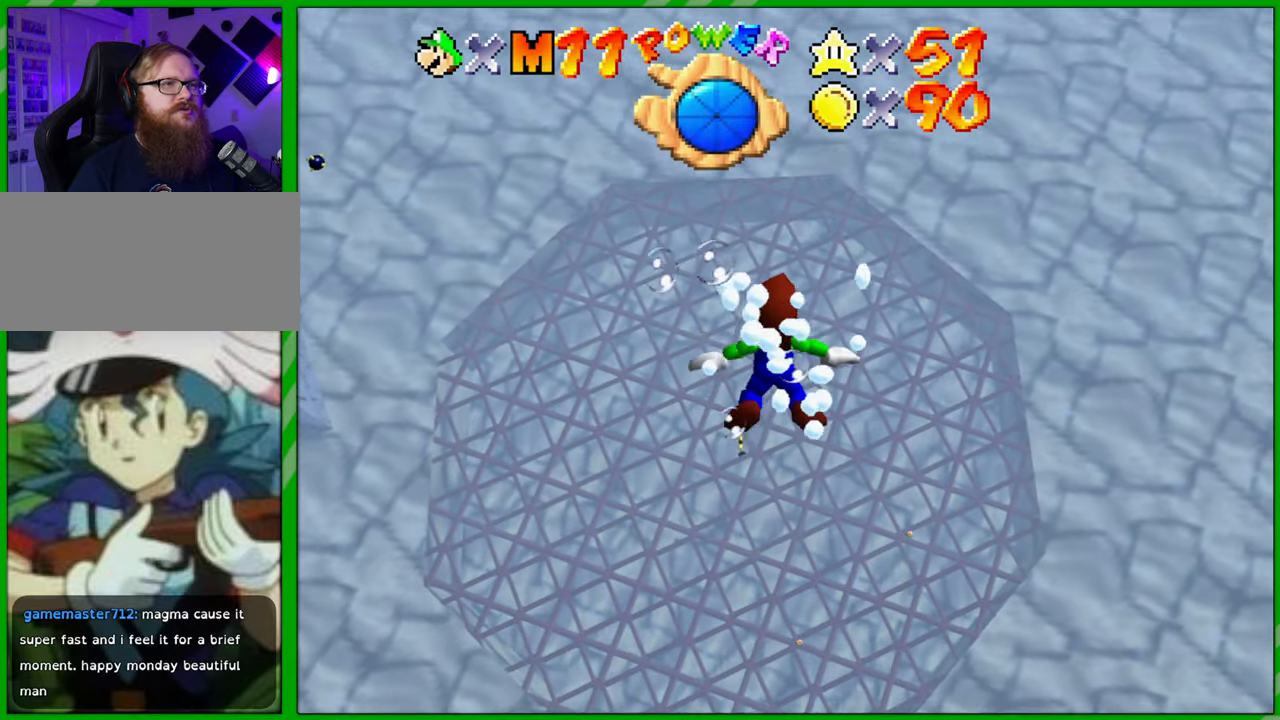
{"buttons": [], "left_stick": "down-right", "events": [[183, "A", "down"], [450, "left_stick", "down-right"], [467, "A", "up"]]}
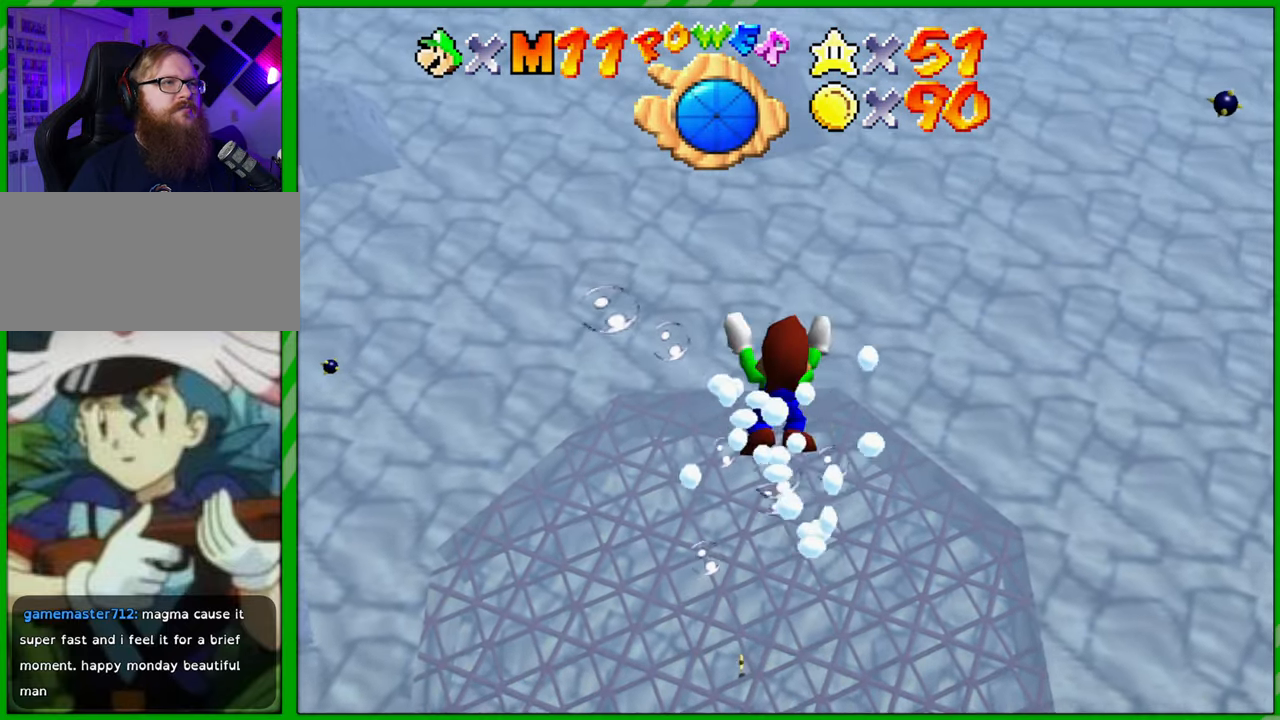
{"buttons": ["A"], "left_stick": "down-right", "events": [[367, "A", "down"]]}
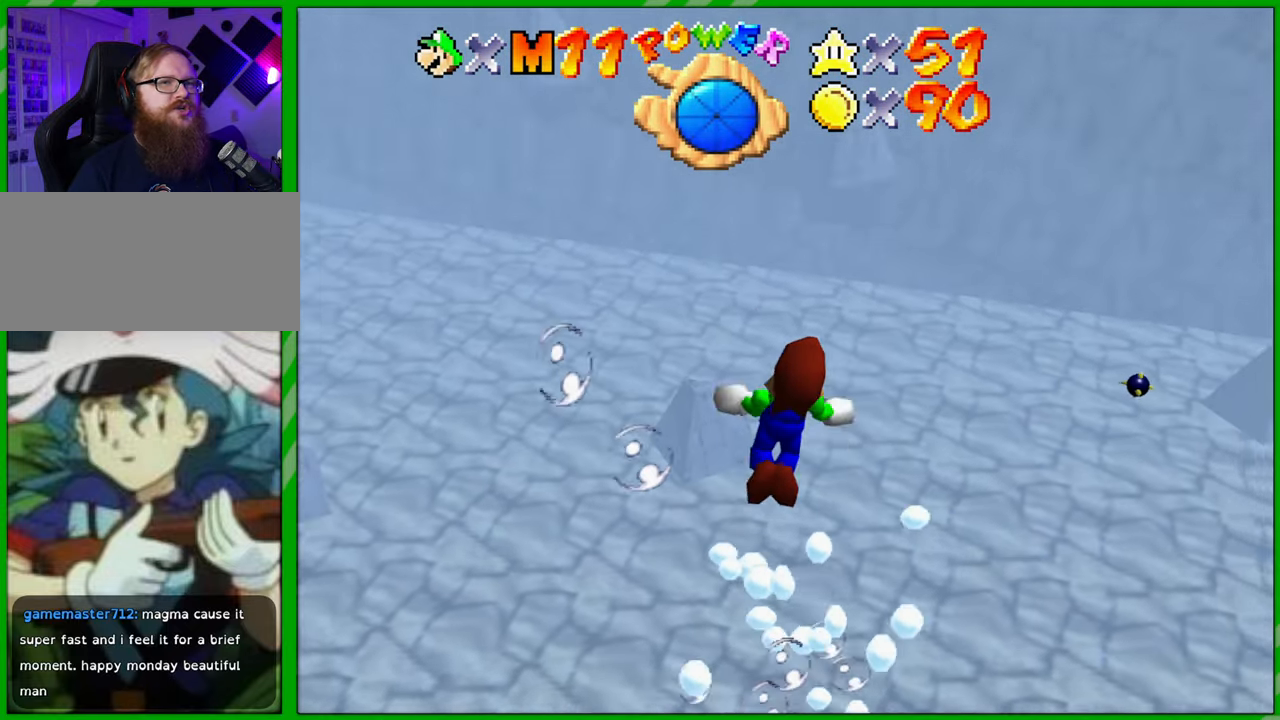
{"buttons": [], "left_stick": "down-left", "events": [[83, "left_stick", "down"], [217, "A", "up"], [483, "left_stick", "down-left"]]}
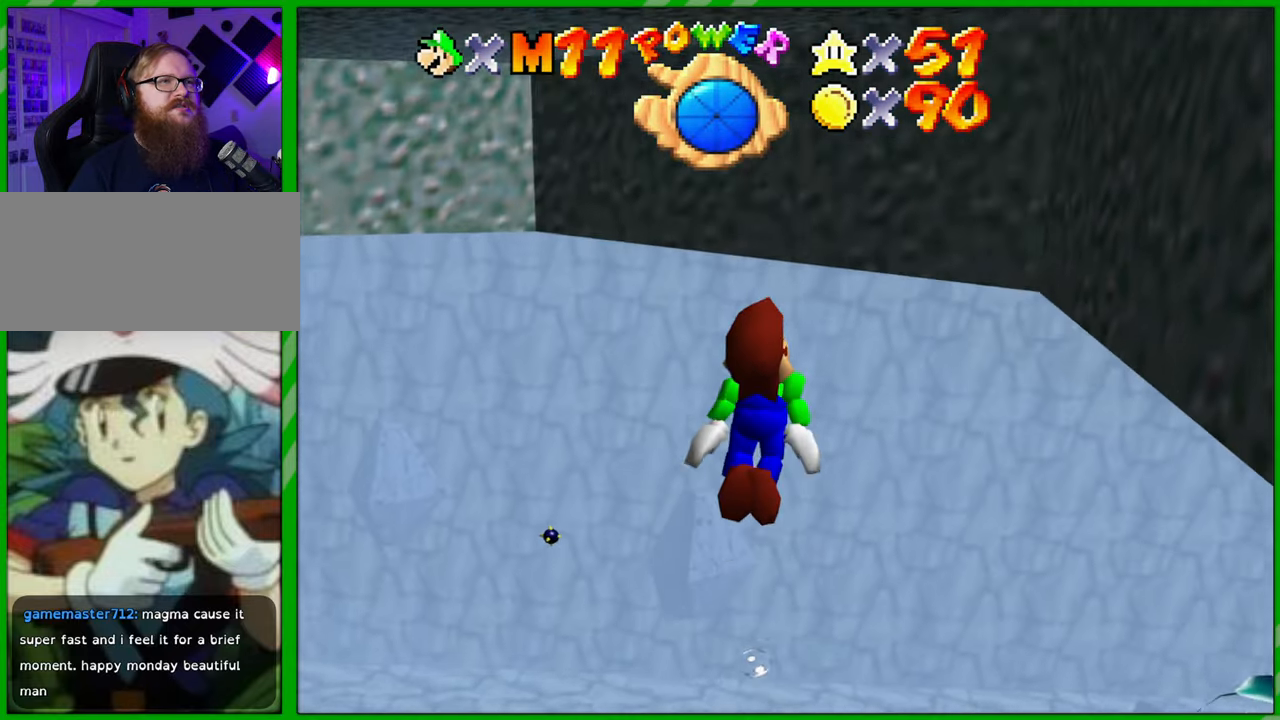
{"buttons": [], "left_stick": "down-left", "events": []}
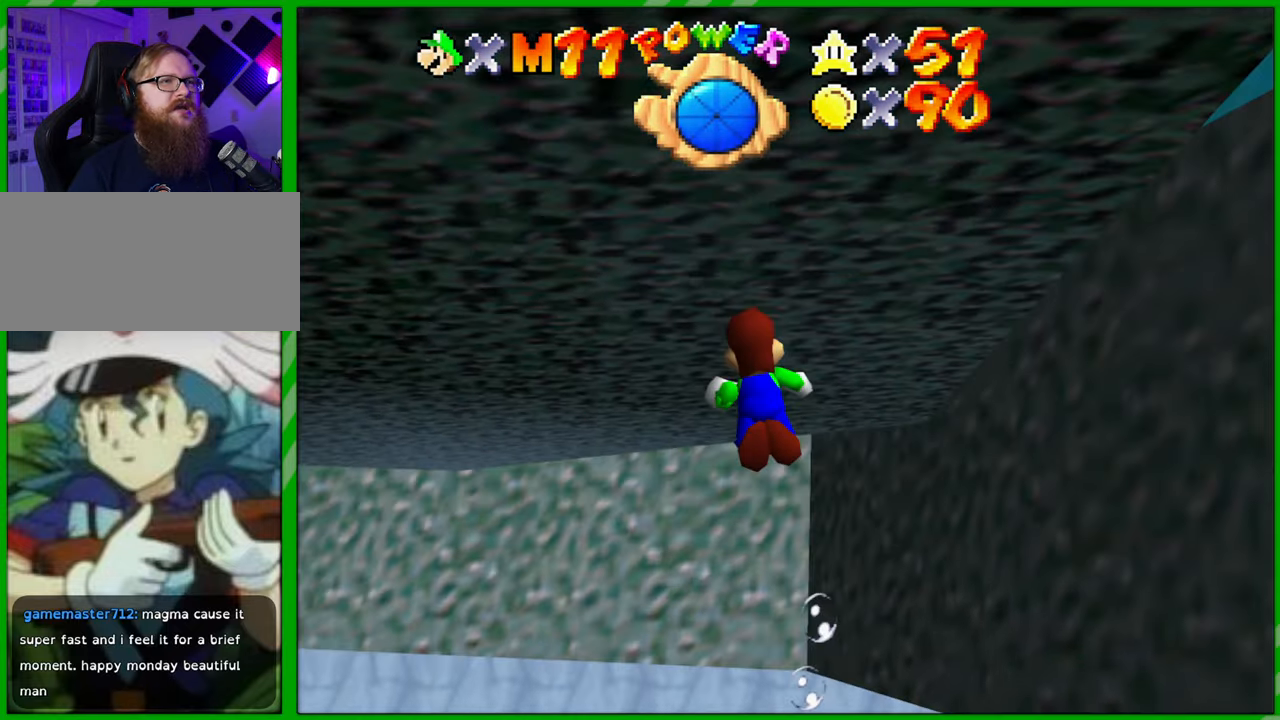
{"buttons": [], "left_stick": "down-right", "events": [[50, "A", "down"], [67, "left_stick", "down"], [250, "A", "up"], [400, "left_stick", "down-right"]]}
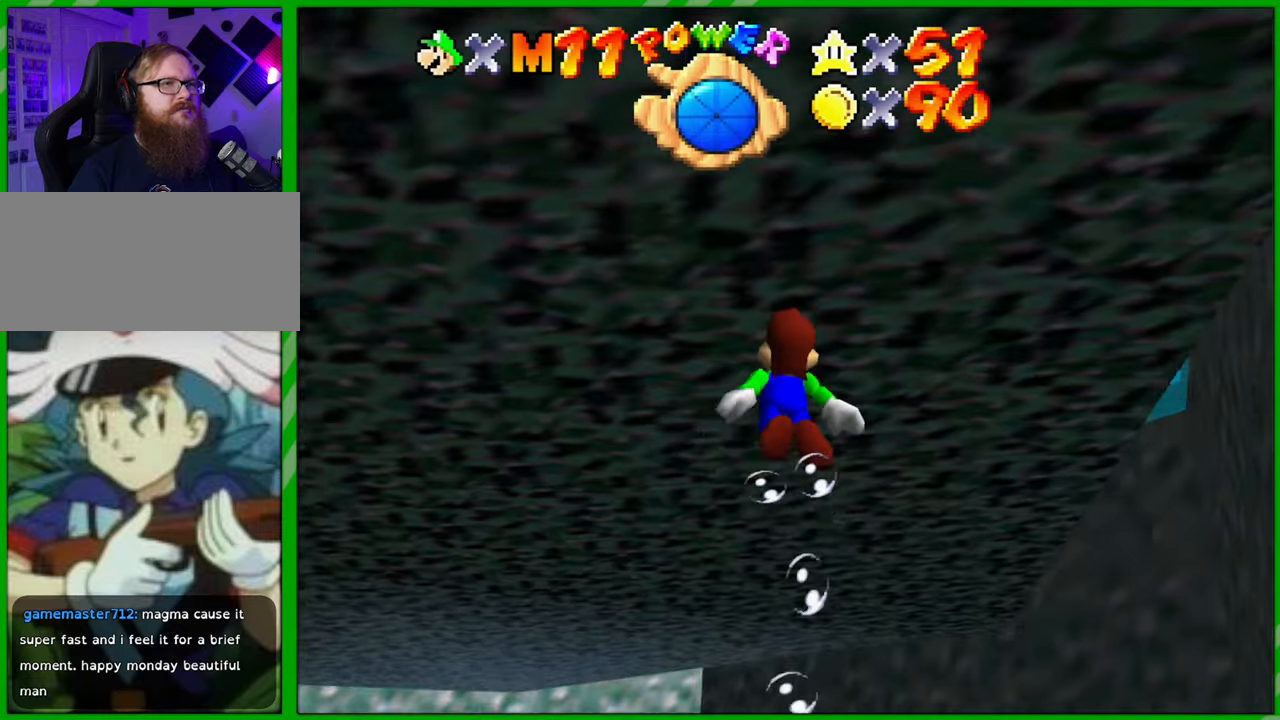
{"buttons": ["A"], "left_stick": "right", "events": [[33, "left_stick", "right"], [367, "A", "down"]]}
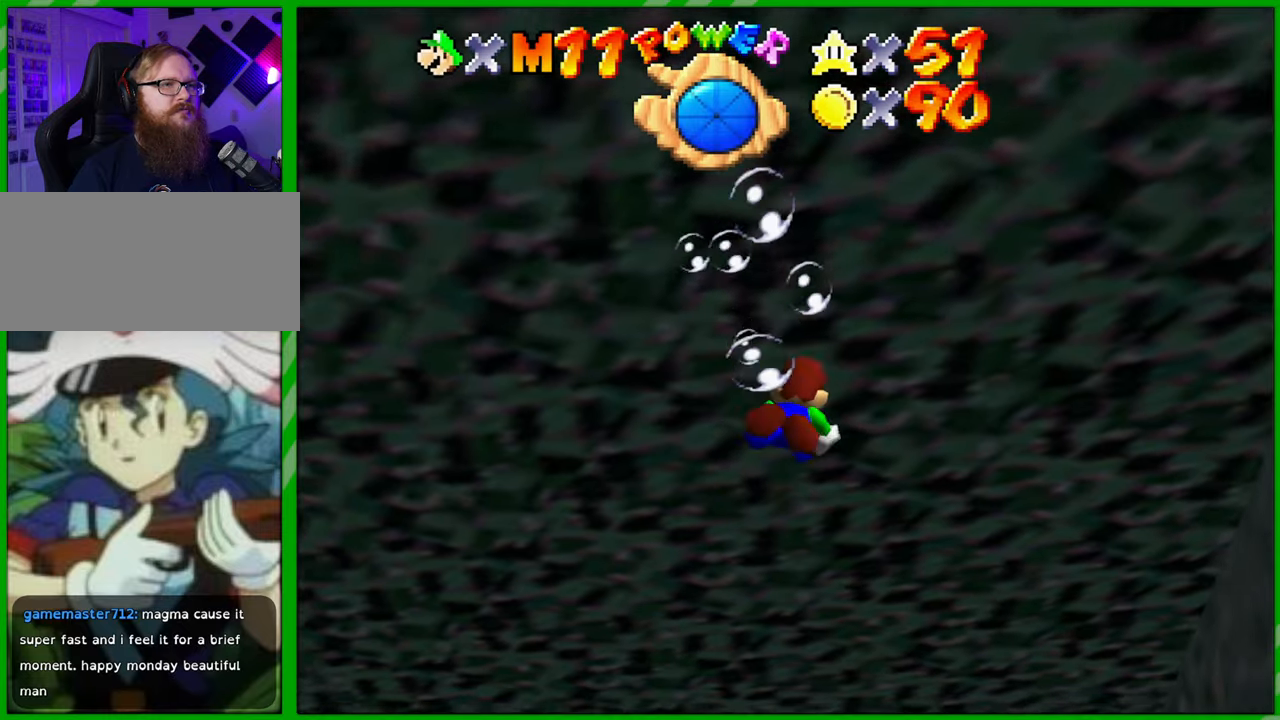
{"buttons": [], "left_stick": "center", "events": [[83, "A", "up"], [467, "left_stick", "center"]]}
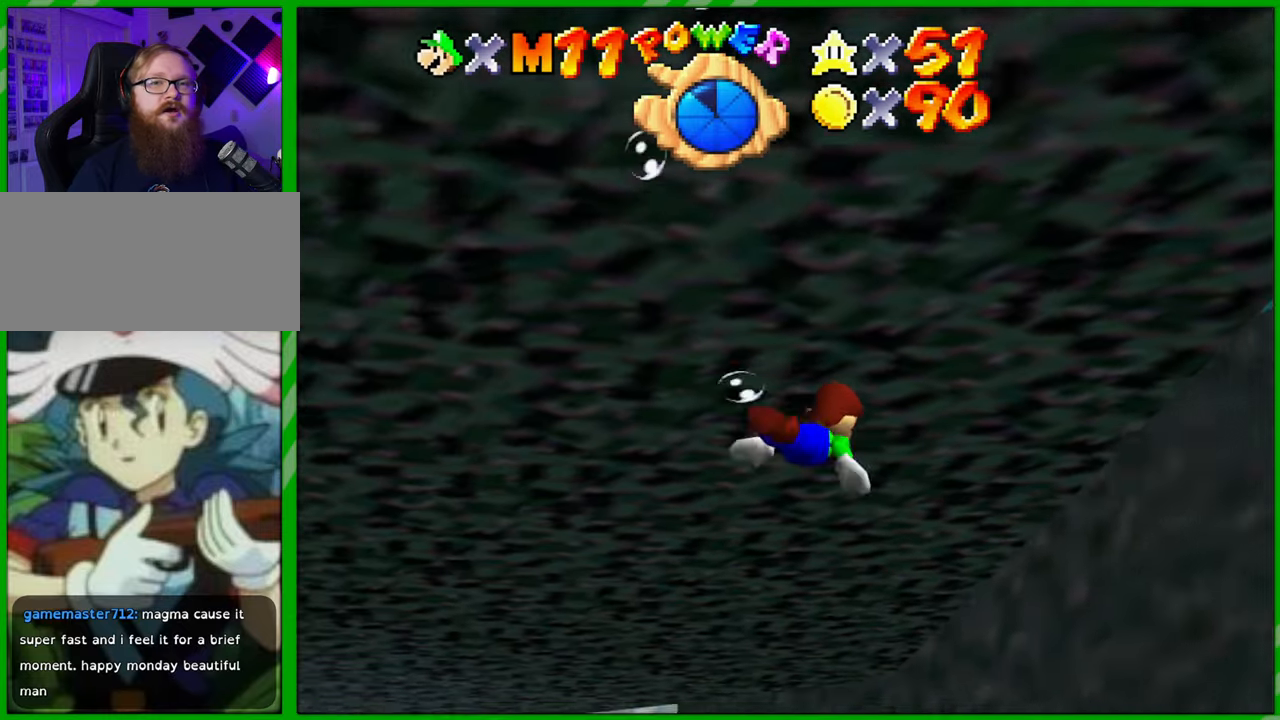
{"buttons": [], "left_stick": "center", "events": [[83, "A", "down"], [283, "A", "up"]]}
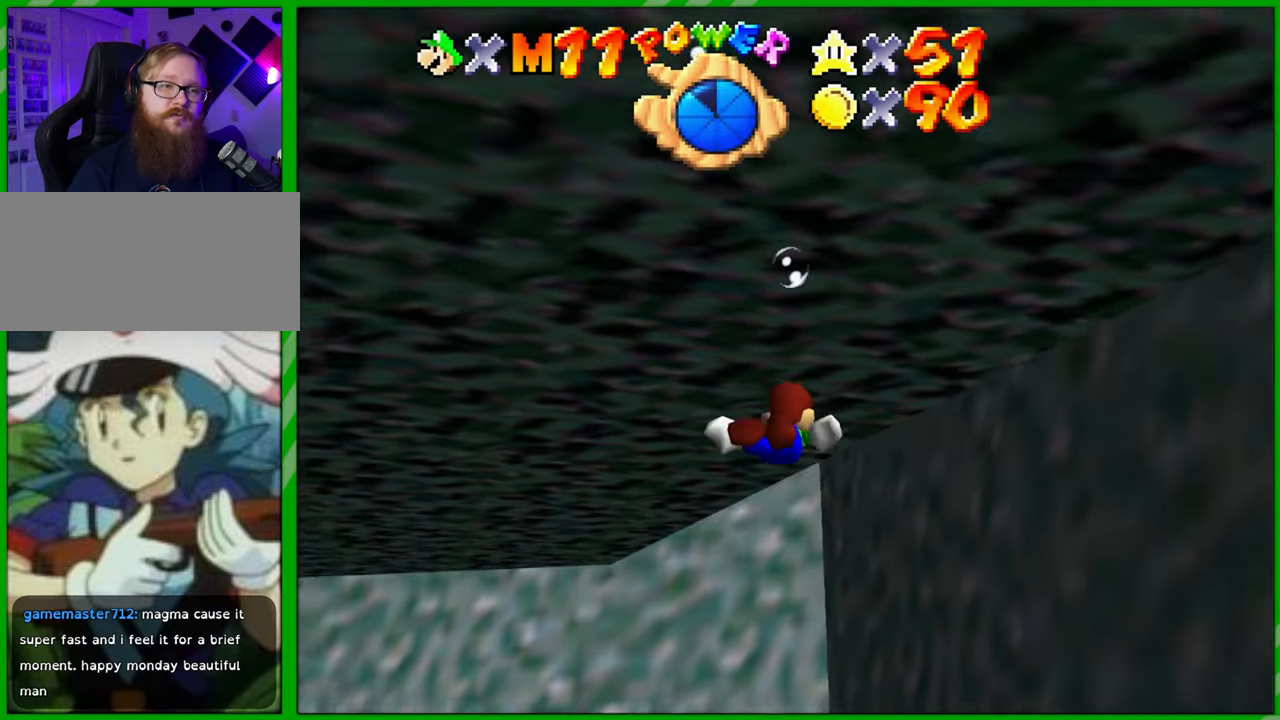
{"buttons": ["A"], "left_stick": "down", "events": [[317, "left_stick", "down"], [383, "A", "down"]]}
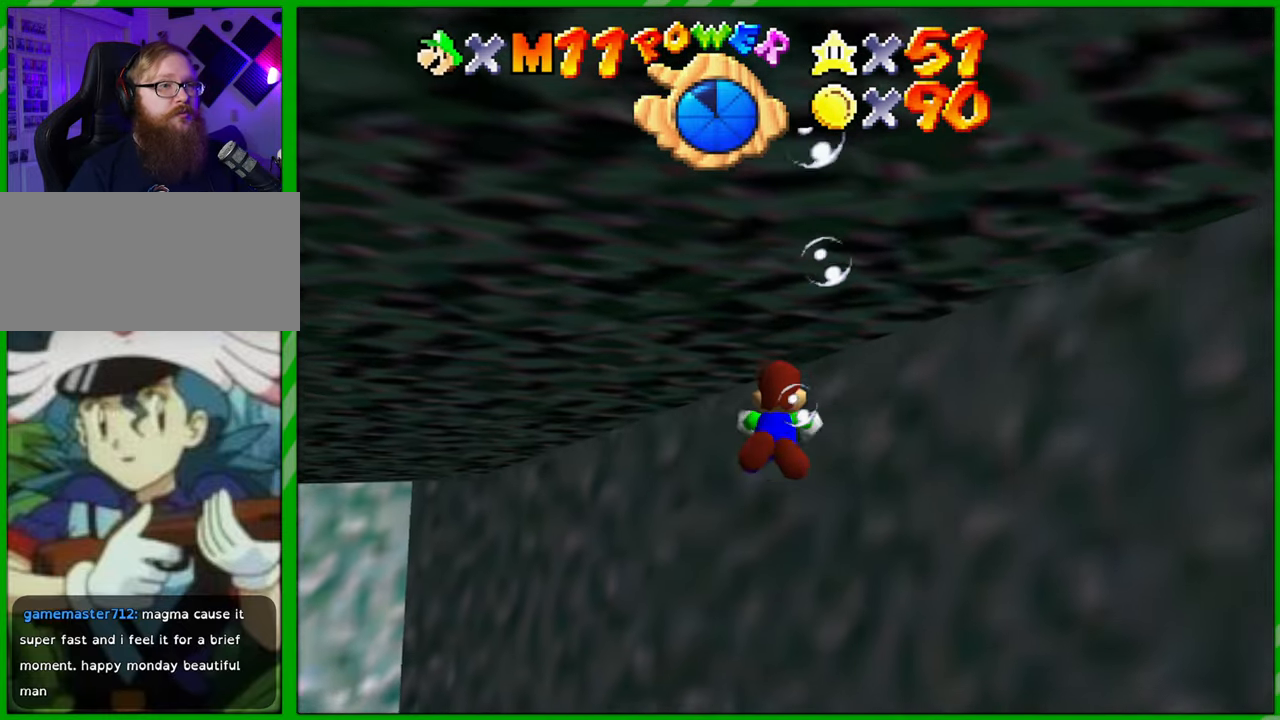
{"buttons": [], "left_stick": "down-left", "events": [[17, "A", "up"], [350, "left_stick", "down-left"]]}